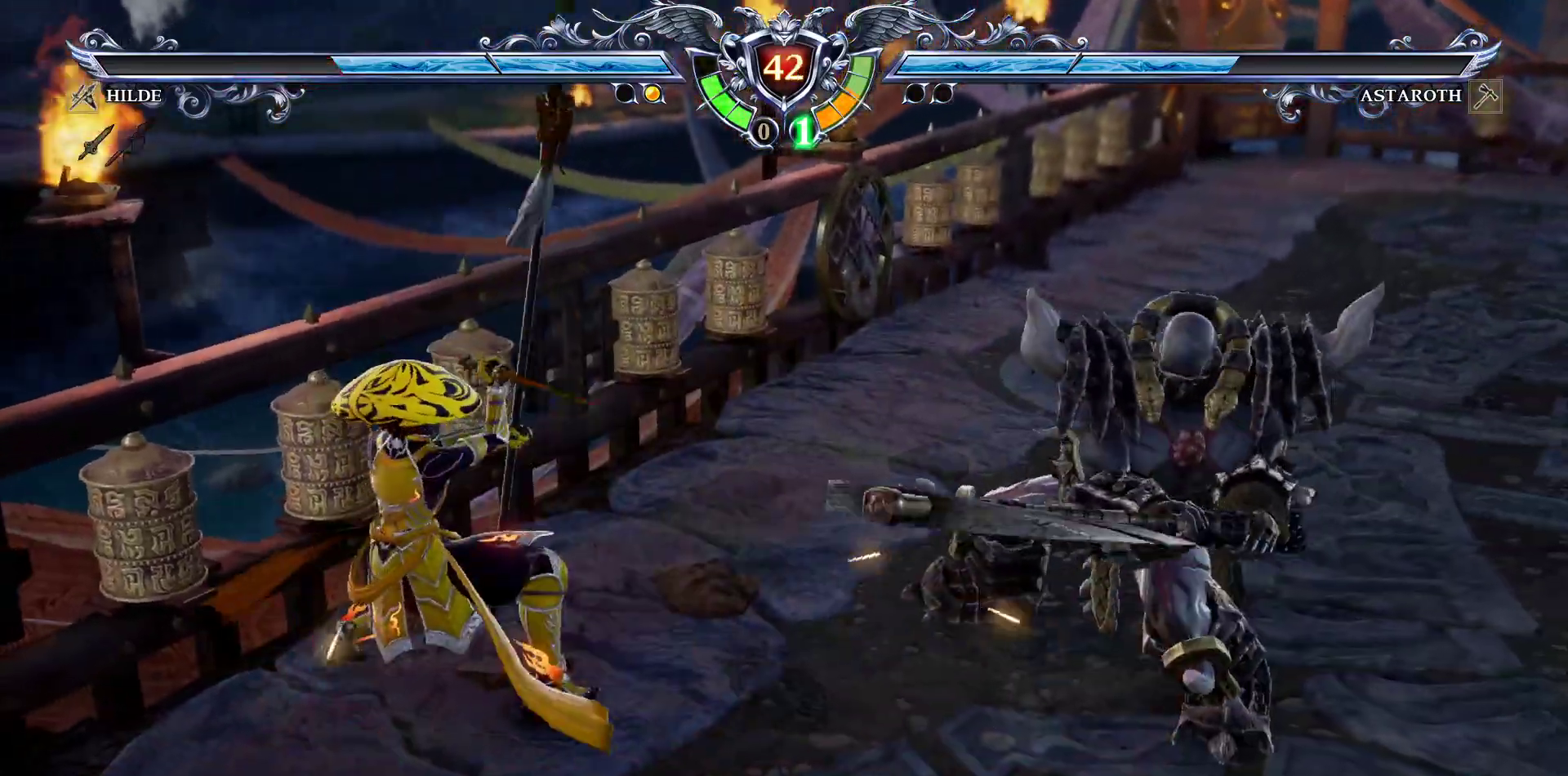
Gameplay with a controller (PlayStation layout); each line is a JSON object with the inputs held at the frame after it (dt_ms = milliseconds from this image to that frame). "events" lists button and stick changes between this image and that frame as [ms after this image, input, new state], when the widget could be followed in between. Not read: DPAD_UP left_stick right_stick.
{"dt_ms": 500, "buttons": ["CROSS", "R2"], "events": [[250, "DPAD_DOWN", "up"], [400, "CROSS", "down"]]}
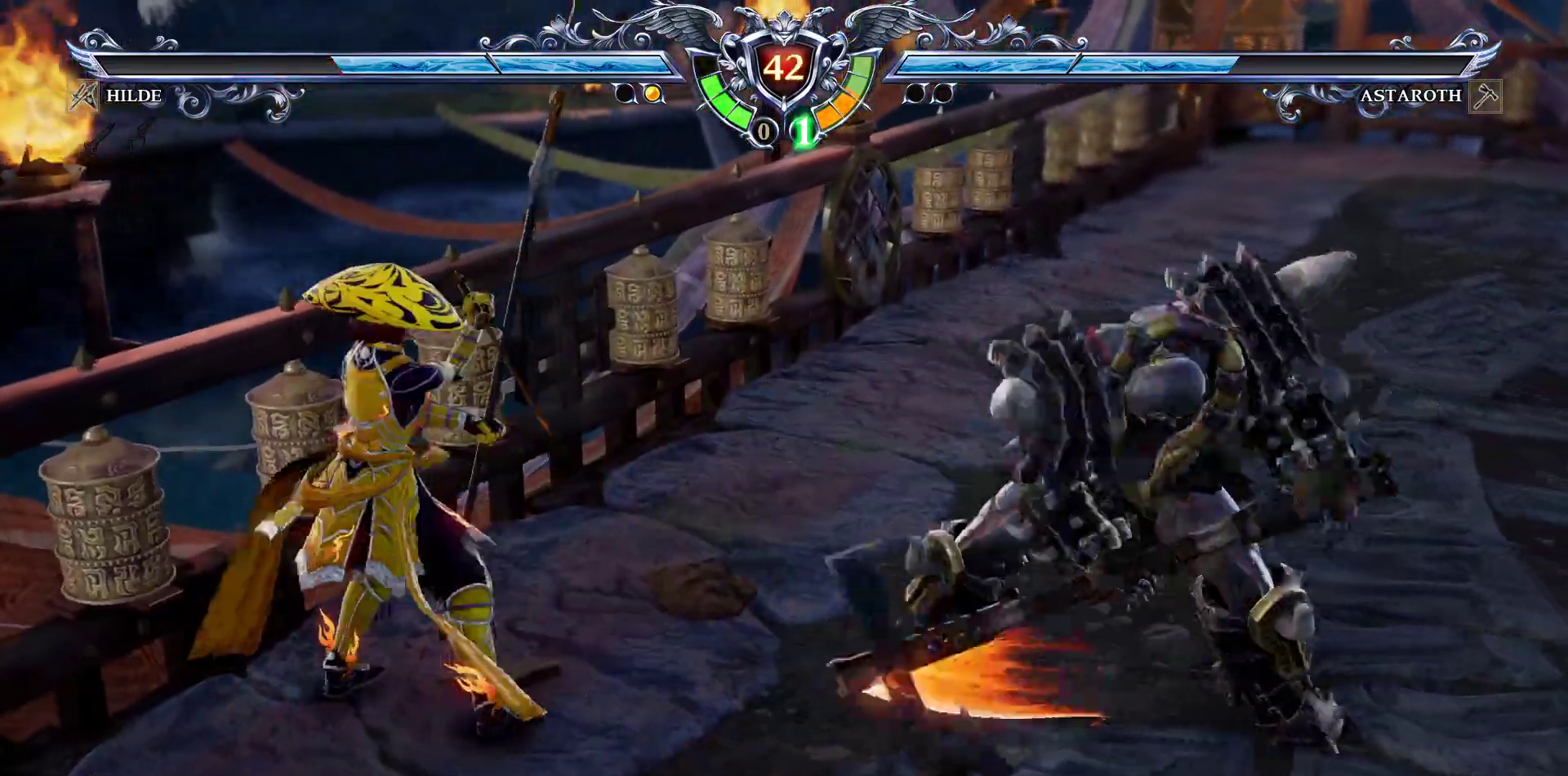
{"dt_ms": 500, "buttons": ["R2"], "events": [[333, "CROSS", "up"], [383, "DPAD_RIGHT", "down"], [500, "DPAD_RIGHT", "up"]]}
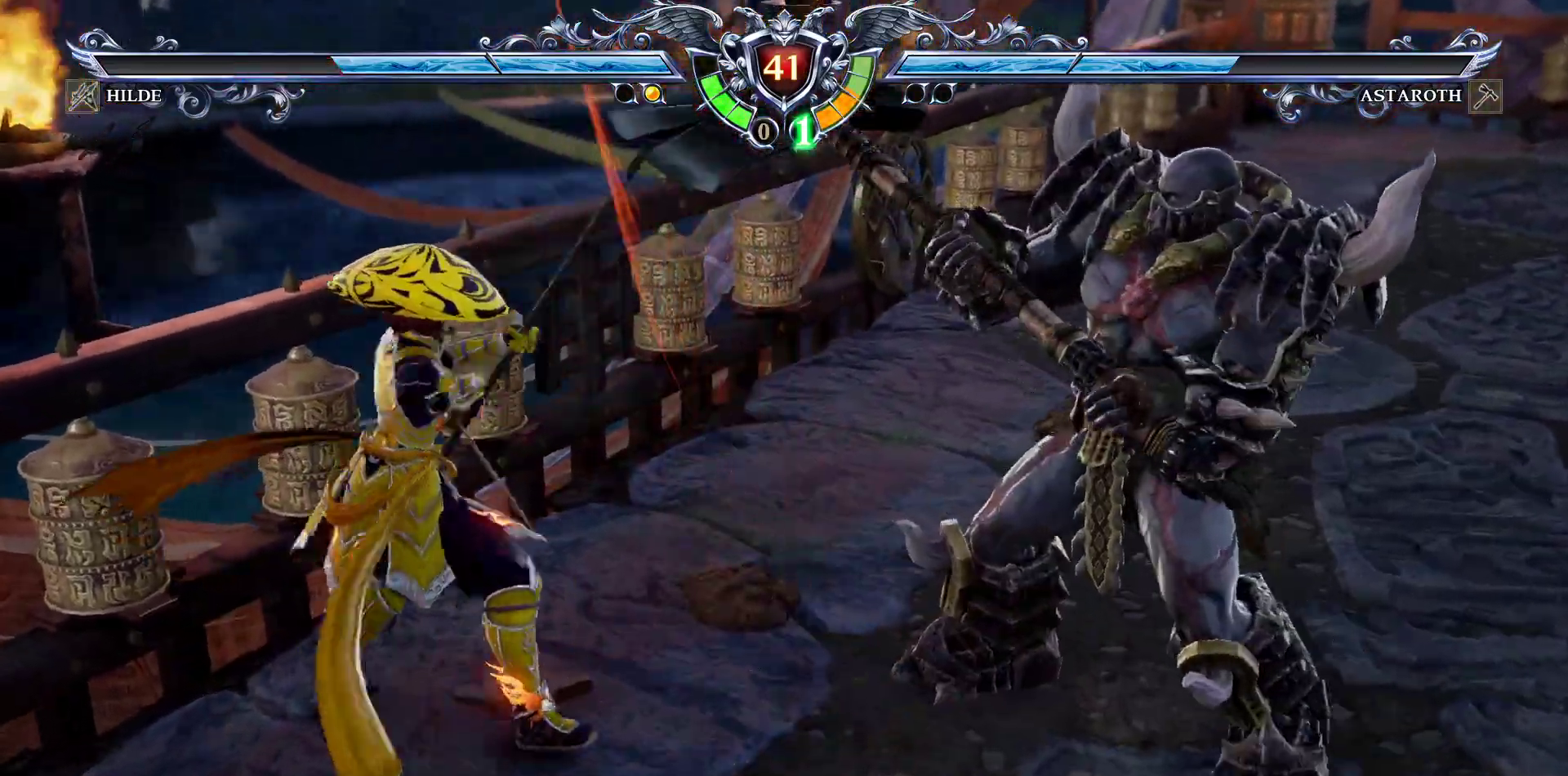
{"dt_ms": 500, "buttons": ["CROSS"], "events": [[117, "DPAD_DOWN", "down"], [283, "CROSS", "down"], [450, "R2", "up"], [483, "DPAD_DOWN", "up"]]}
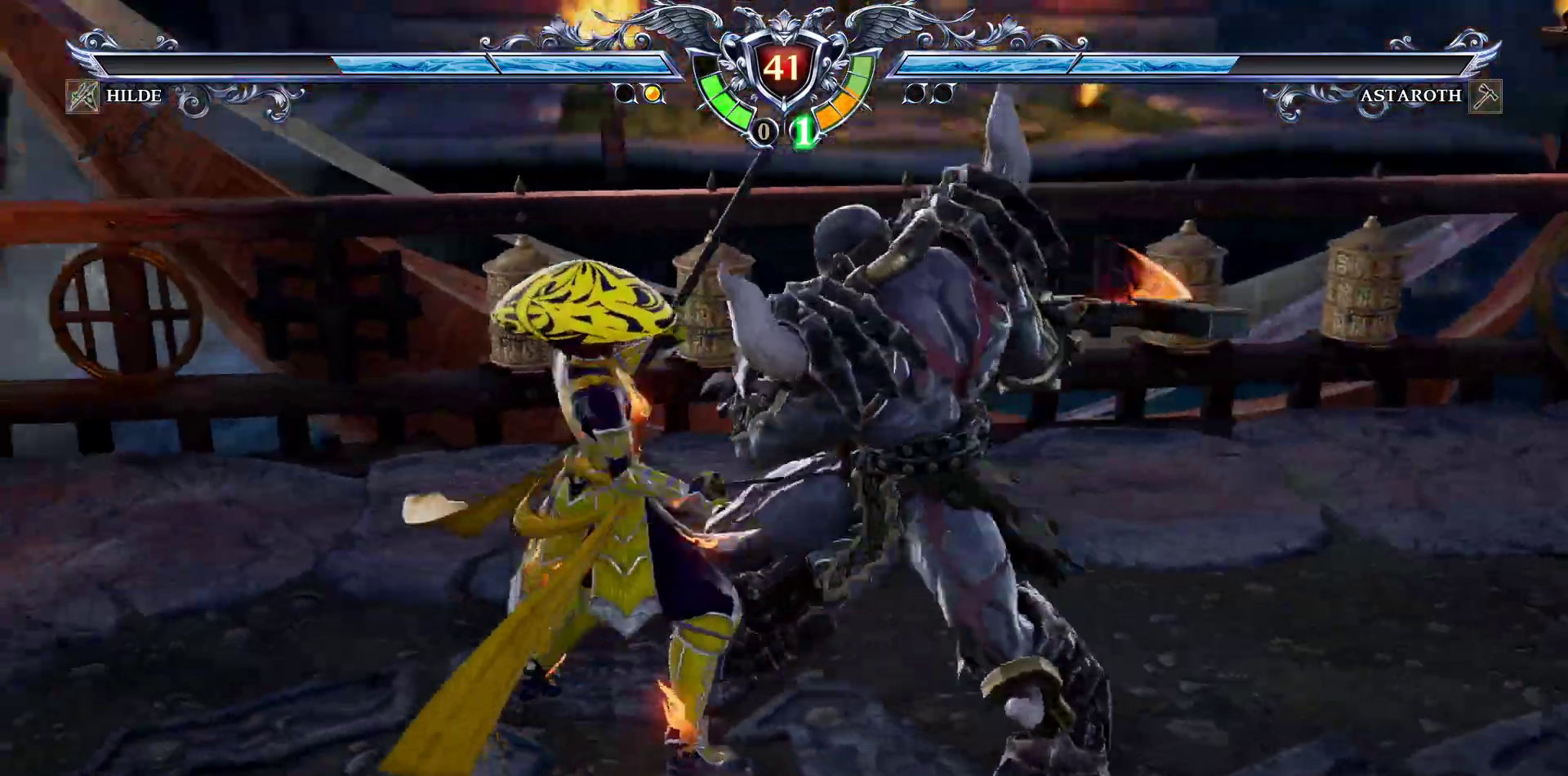
{"dt_ms": 500, "buttons": ["CROSS"], "events": [[17, "CROSS", "up"], [67, "CROSS", "down"]]}
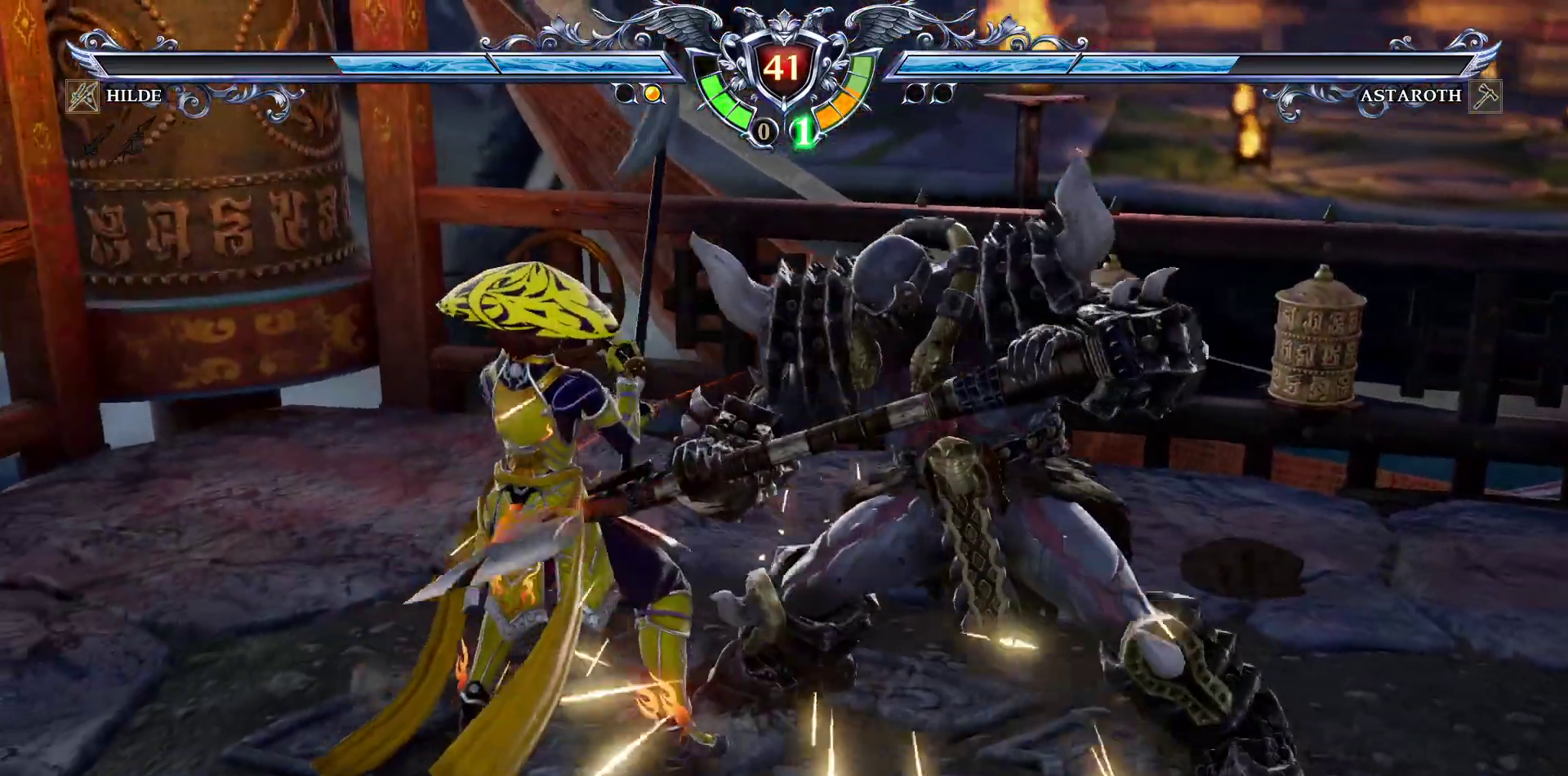
{"dt_ms": 500, "buttons": ["CROSS"], "events": [[100, "CROSS", "up"], [117, "SQUARE", "down"], [150, "CROSS", "down"], [233, "SQUARE", "up"]]}
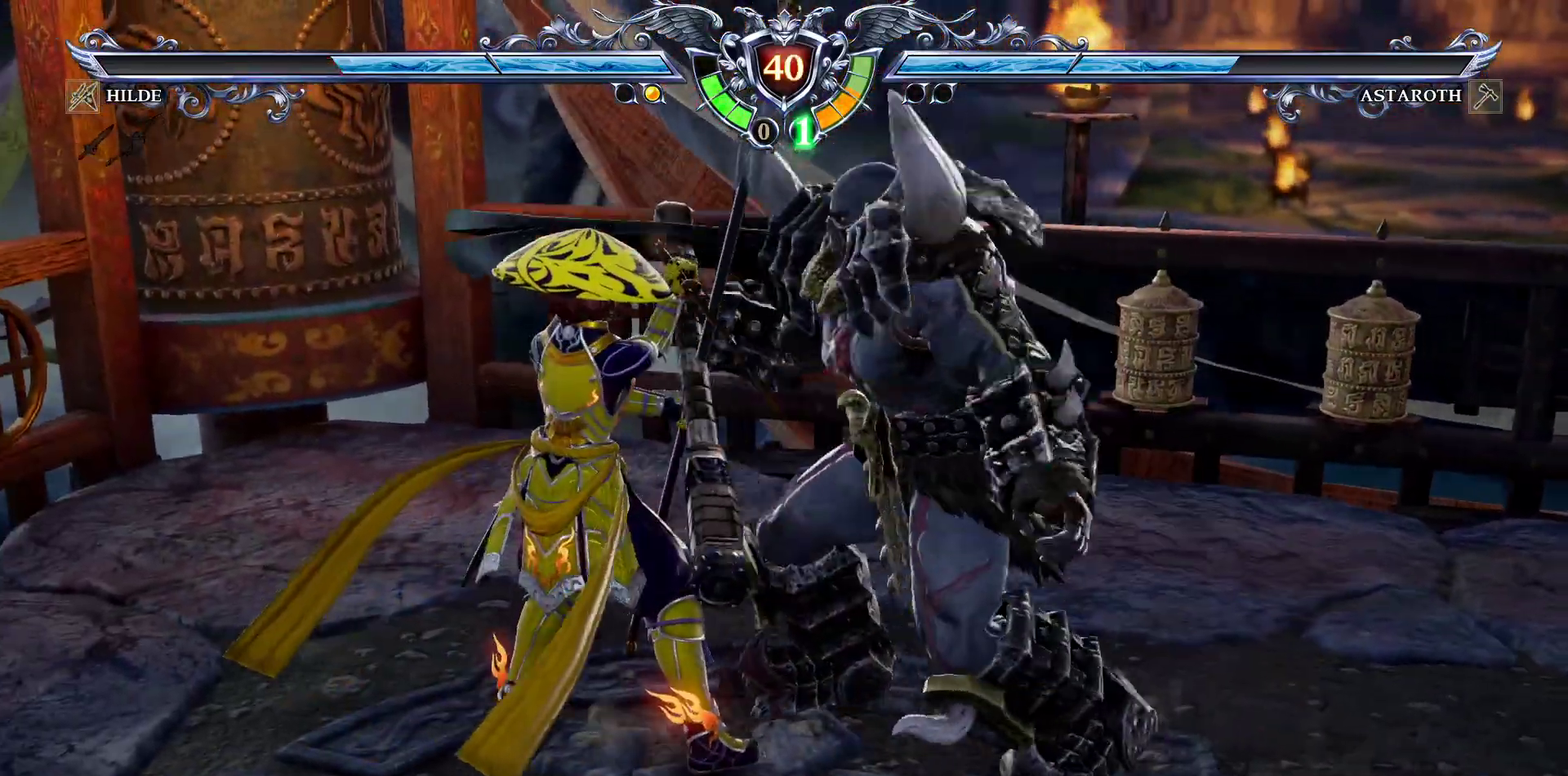
{"dt_ms": 500, "buttons": ["SQUARE", "DPAD_LEFT"], "events": [[50, "CROSS", "up"], [100, "DPAD_DOWN", "down"], [117, "SQUARE", "down"], [250, "DPAD_DOWN", "up"], [283, "CROSS", "down"], [283, "SQUARE", "up"], [367, "SQUARE", "down"], [383, "CROSS", "up"], [383, "DPAD_LEFT", "down"]]}
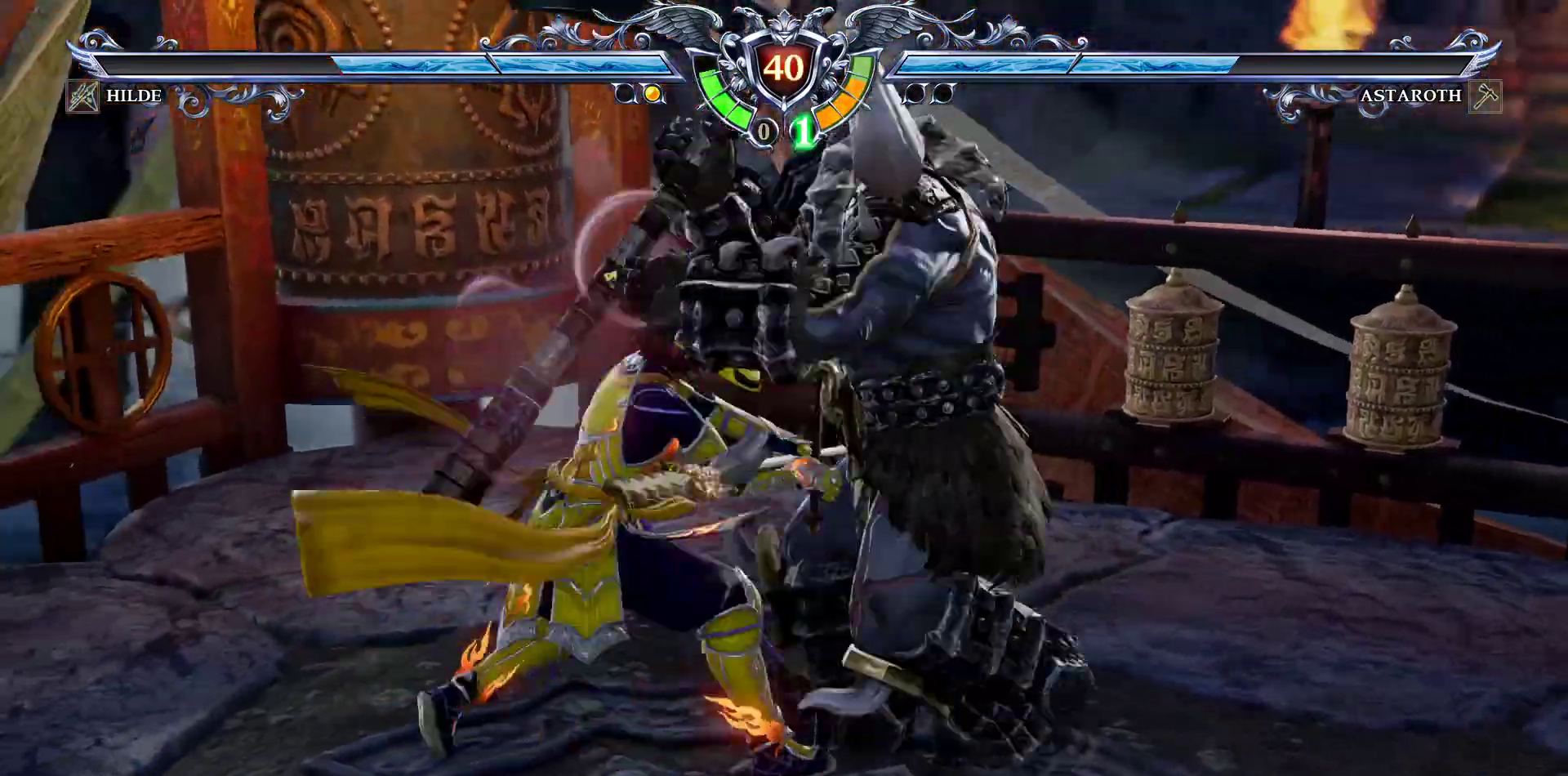
{"dt_ms": 500, "buttons": ["DPAD_DOWN"], "events": [[100, "DPAD_LEFT", "up"], [117, "SQUARE", "up"], [500, "DPAD_DOWN", "down"]]}
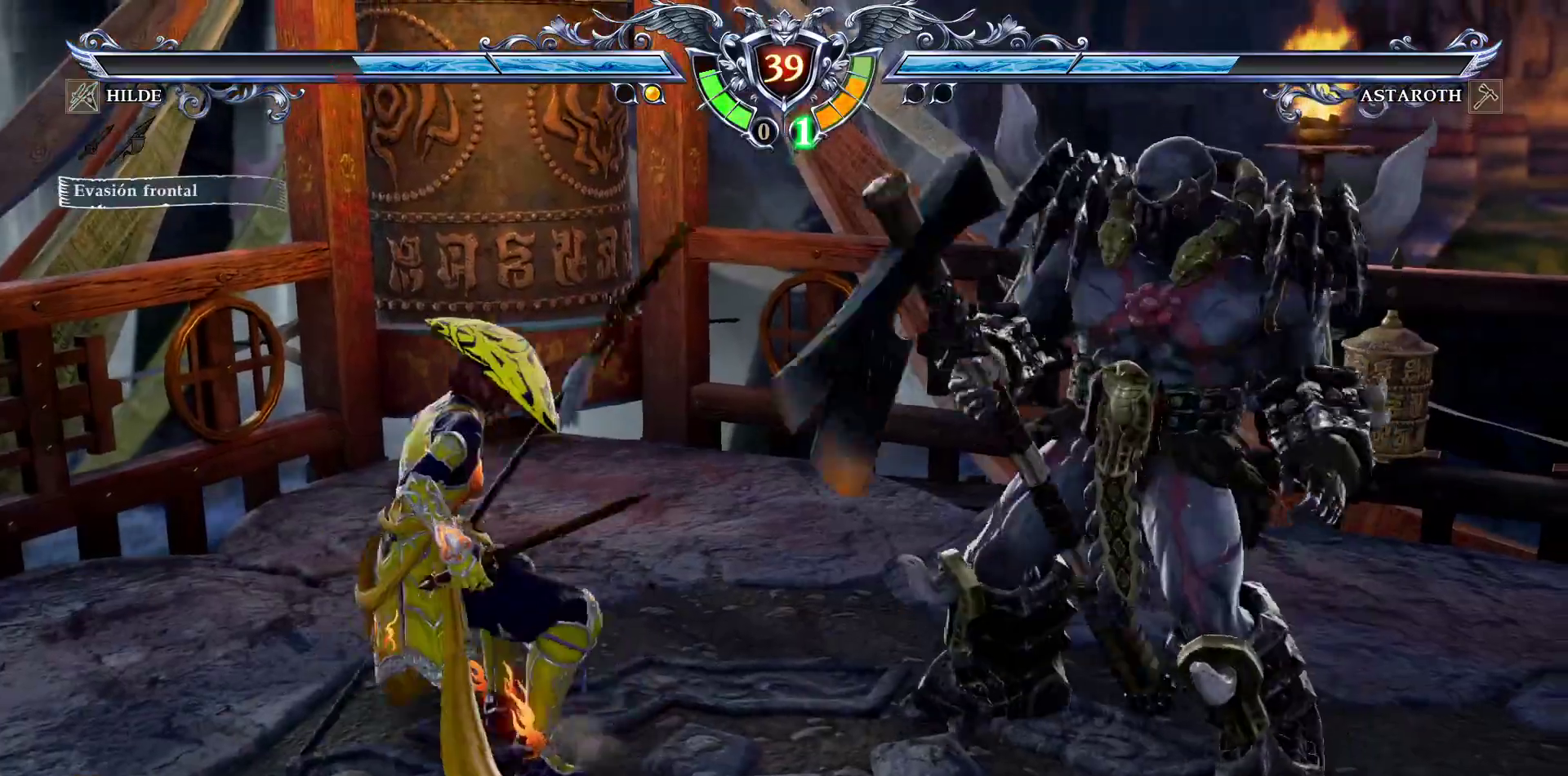
{"dt_ms": 500, "buttons": ["CROSS"], "events": [[83, "DPAD_DOWN", "up"], [150, "DPAD_DOWN", "down"], [183, "SQUARE", "down"], [283, "SQUARE", "up"], [300, "DPAD_DOWN", "up"], [400, "CROSS", "down"]]}
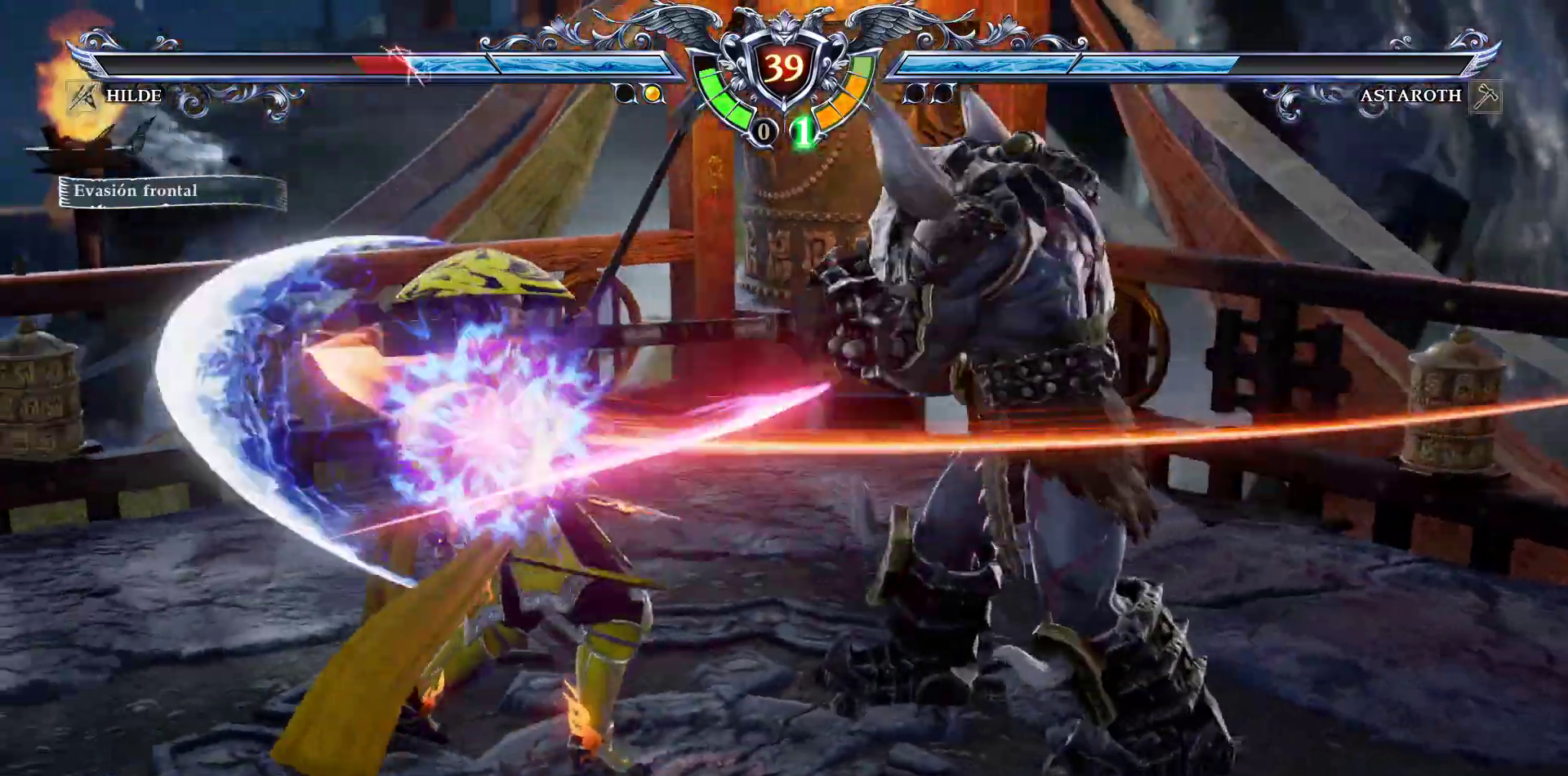
{"dt_ms": 500, "buttons": [], "events": [[67, "CROSS", "up"], [67, "SQUARE", "down"], [167, "DPAD_LEFT", "down"], [183, "SQUARE", "up"], [217, "CROSS", "down"], [233, "SQUARE", "down"], [267, "CROSS", "up"], [333, "DPAD_LEFT", "up"], [350, "CROSS", "down"], [350, "SQUARE", "up"], [483, "CROSS", "up"]]}
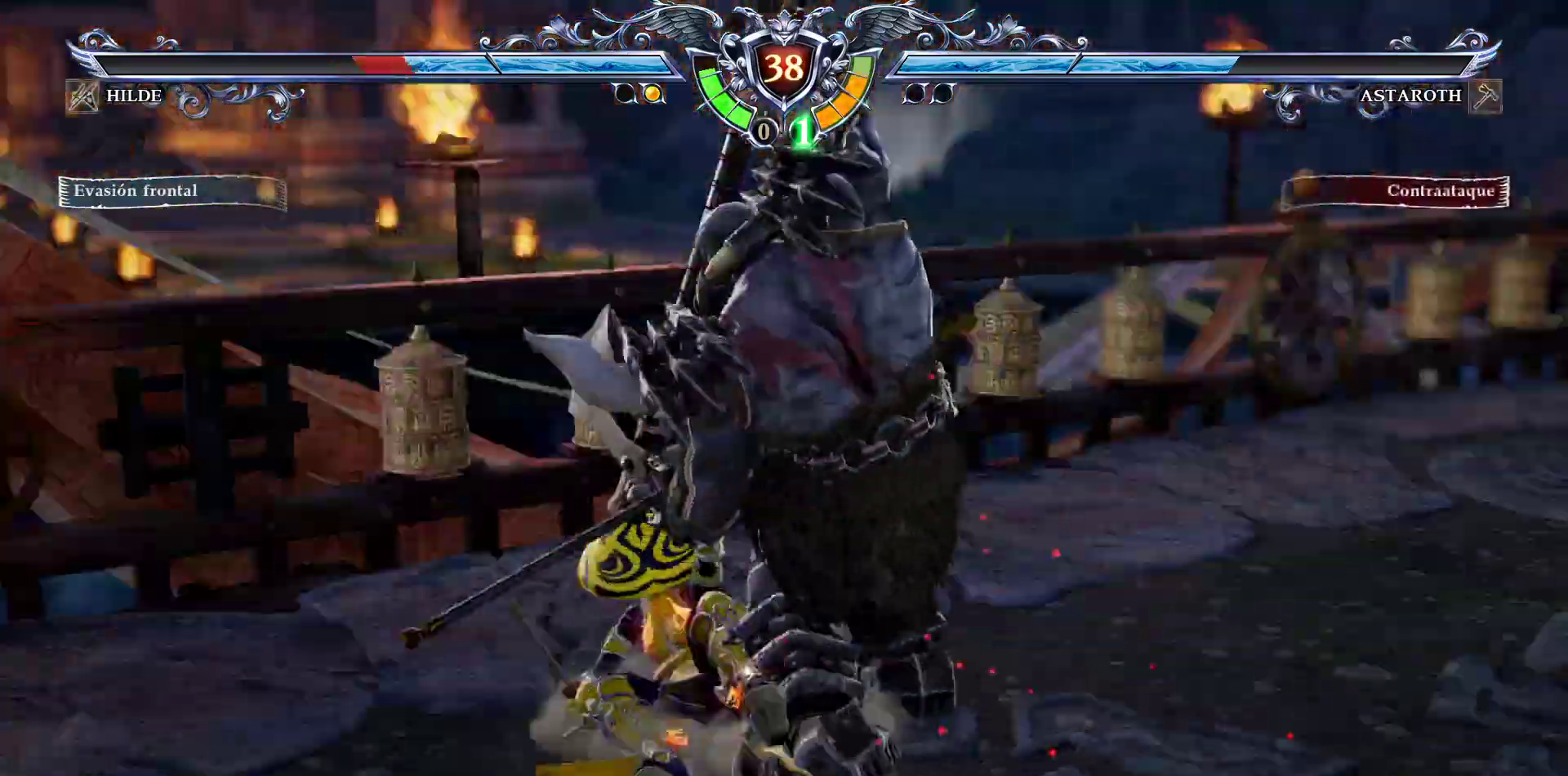
{"dt_ms": 500, "buttons": ["CROSS"], "events": [[283, "CROSS", "down"], [350, "SQUARE", "down"], [417, "DPAD_LEFT", "down"], [450, "SQUARE", "up"], [500, "DPAD_LEFT", "up"]]}
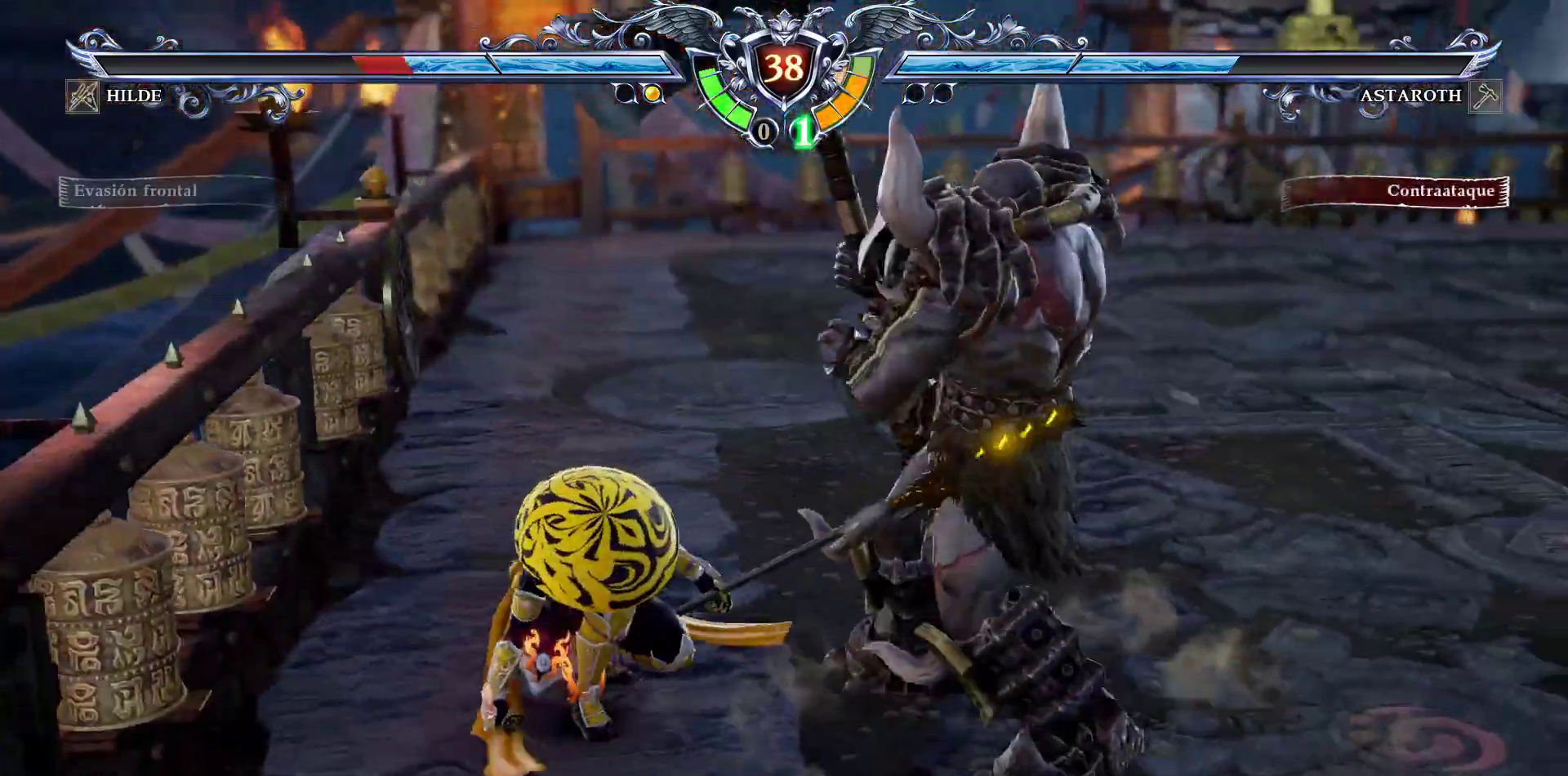
{"dt_ms": 500, "buttons": ["CROSS"], "events": [[33, "SQUARE", "down"], [67, "DPAD_LEFT", "down"], [83, "SQUARE", "up"], [150, "SQUARE", "down"], [217, "SQUARE", "up"], [400, "SQUARE", "down"], [483, "SQUARE", "up"], [500, "DPAD_LEFT", "up"]]}
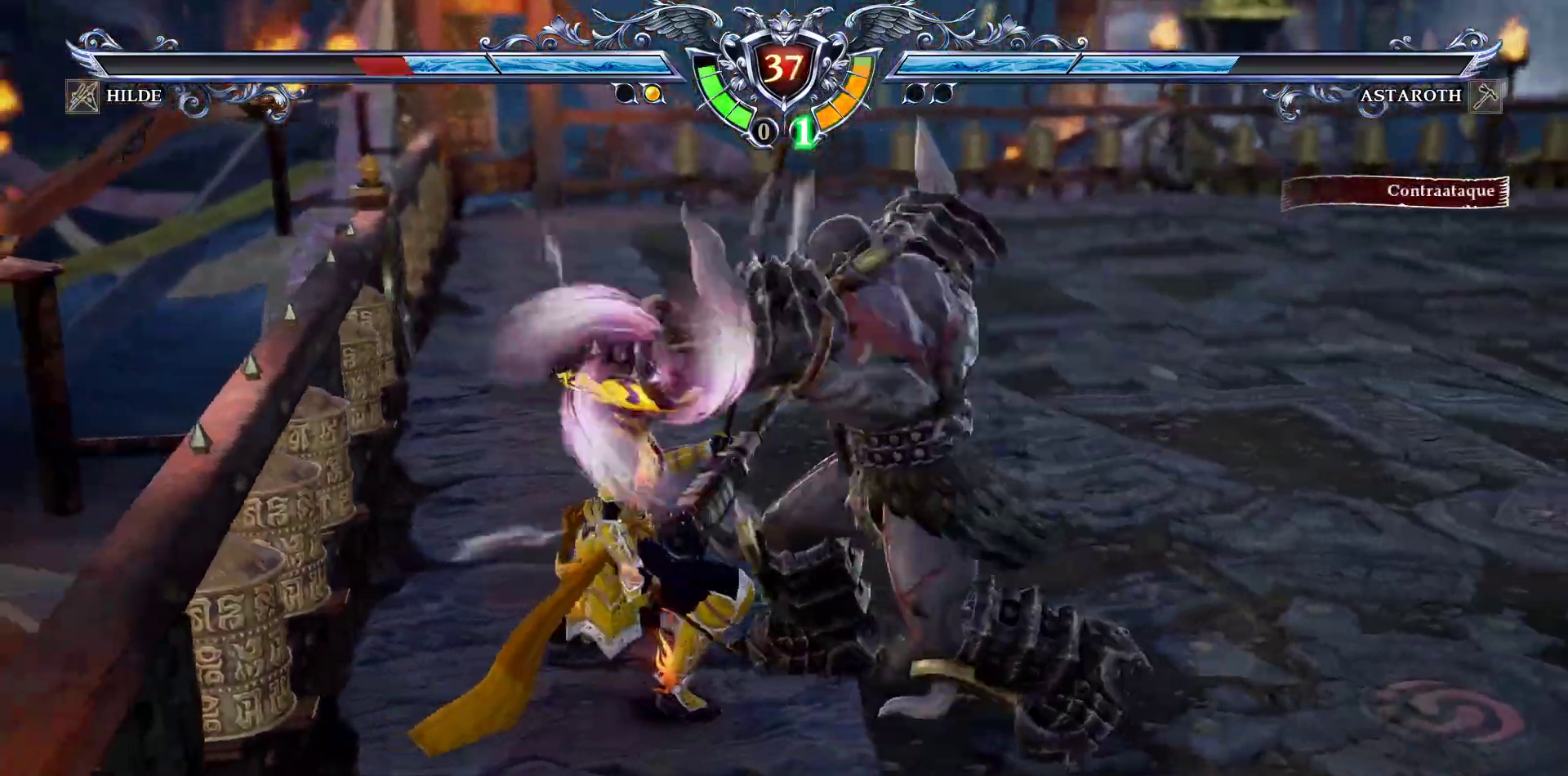
{"dt_ms": 500, "buttons": ["CROSS"], "events": [[67, "DPAD_LEFT", "down"], [67, "SQUARE", "down"], [150, "DPAD_LEFT", "up"], [150, "SQUARE", "up"], [217, "DPAD_LEFT", "down"], [217, "SQUARE", "down"], [317, "SQUARE", "up"], [333, "DPAD_LEFT", "up"], [367, "DPAD_LEFT", "down"], [367, "SQUARE", "down"], [500, "DPAD_LEFT", "up"], [500, "SQUARE", "up"]]}
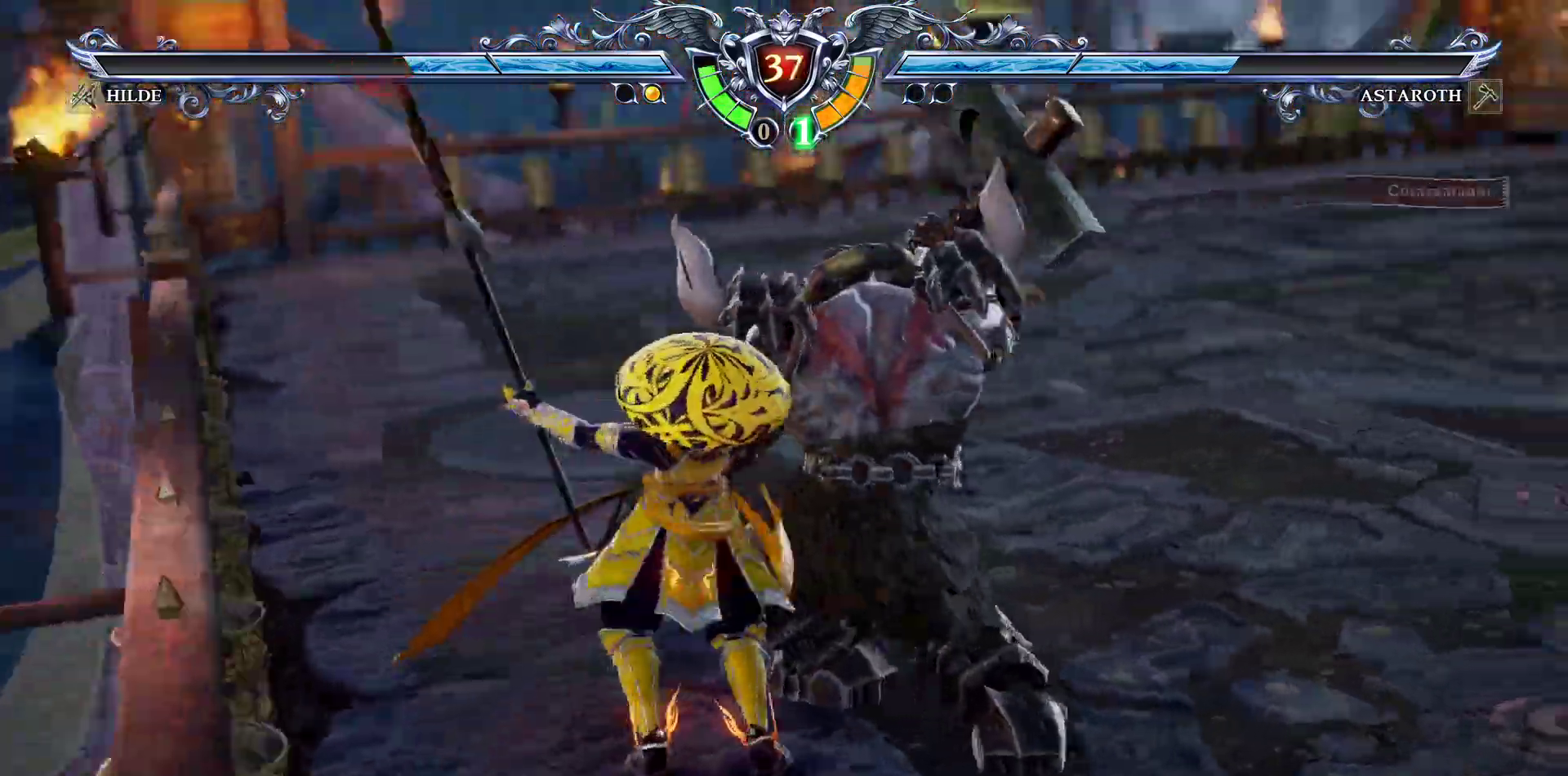
{"dt_ms": 500, "buttons": ["CROSS", "SQUARE", "DPAD_LEFT"], "events": [[83, "DPAD_RIGHT", "down"], [83, "SQUARE", "down"], [200, "SQUARE", "up"], [233, "DPAD_RIGHT", "up"], [283, "SQUARE", "down"], [317, "DPAD_LEFT", "down"], [383, "SQUARE", "up"], [500, "SQUARE", "down"]]}
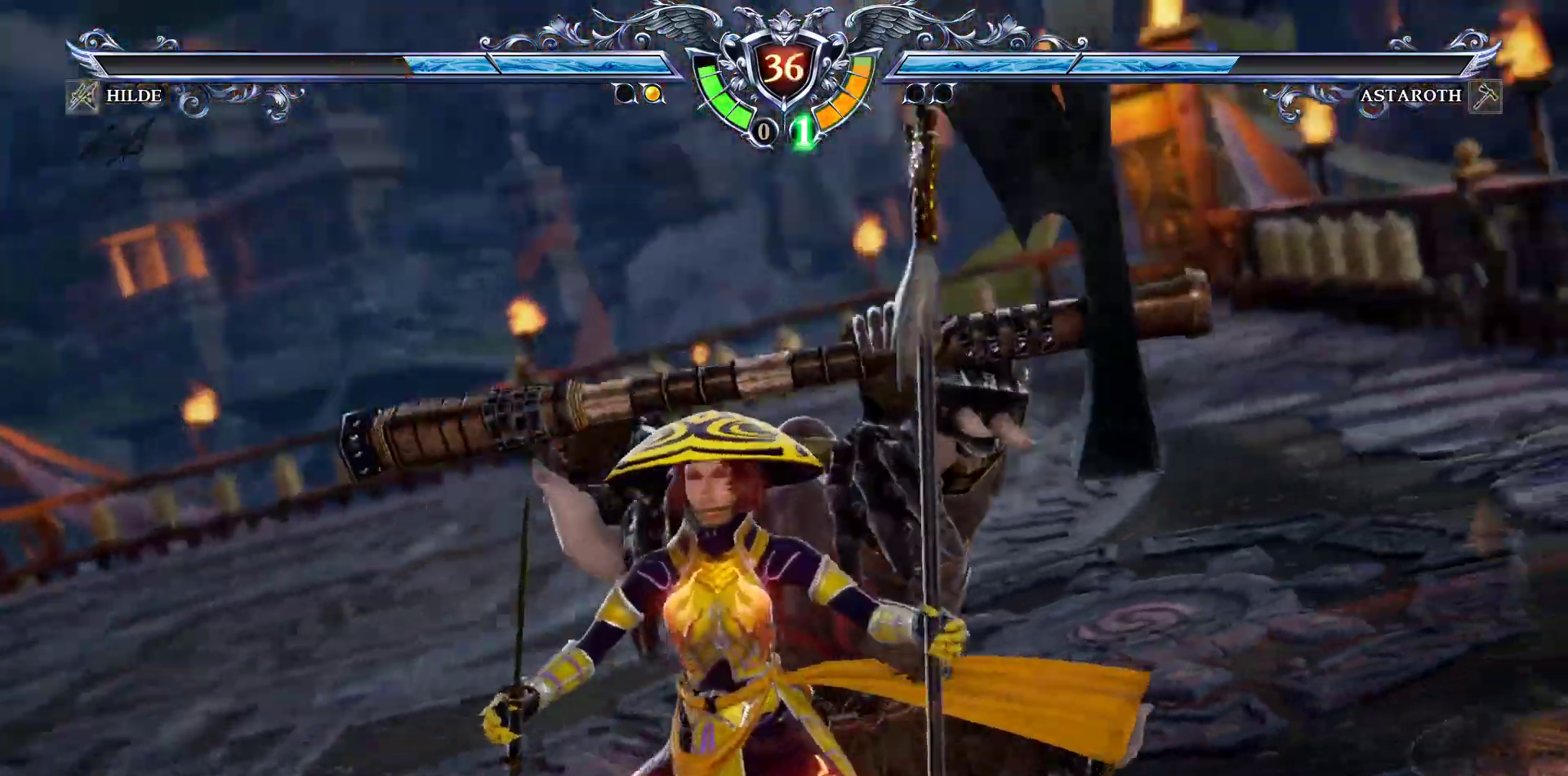
{"dt_ms": 500, "buttons": ["CROSS", "SQUARE"], "events": [[100, "DPAD_LEFT", "up"], [100, "SQUARE", "up"], [150, "CROSS", "up"], [167, "DPAD_LEFT", "down"], [200, "CROSS", "down"], [283, "SQUARE", "down"], [367, "R1", "down"], [383, "SQUARE", "up"], [417, "DPAD_LEFT", "up"], [433, "R1", "up"], [483, "SQUARE", "down"]]}
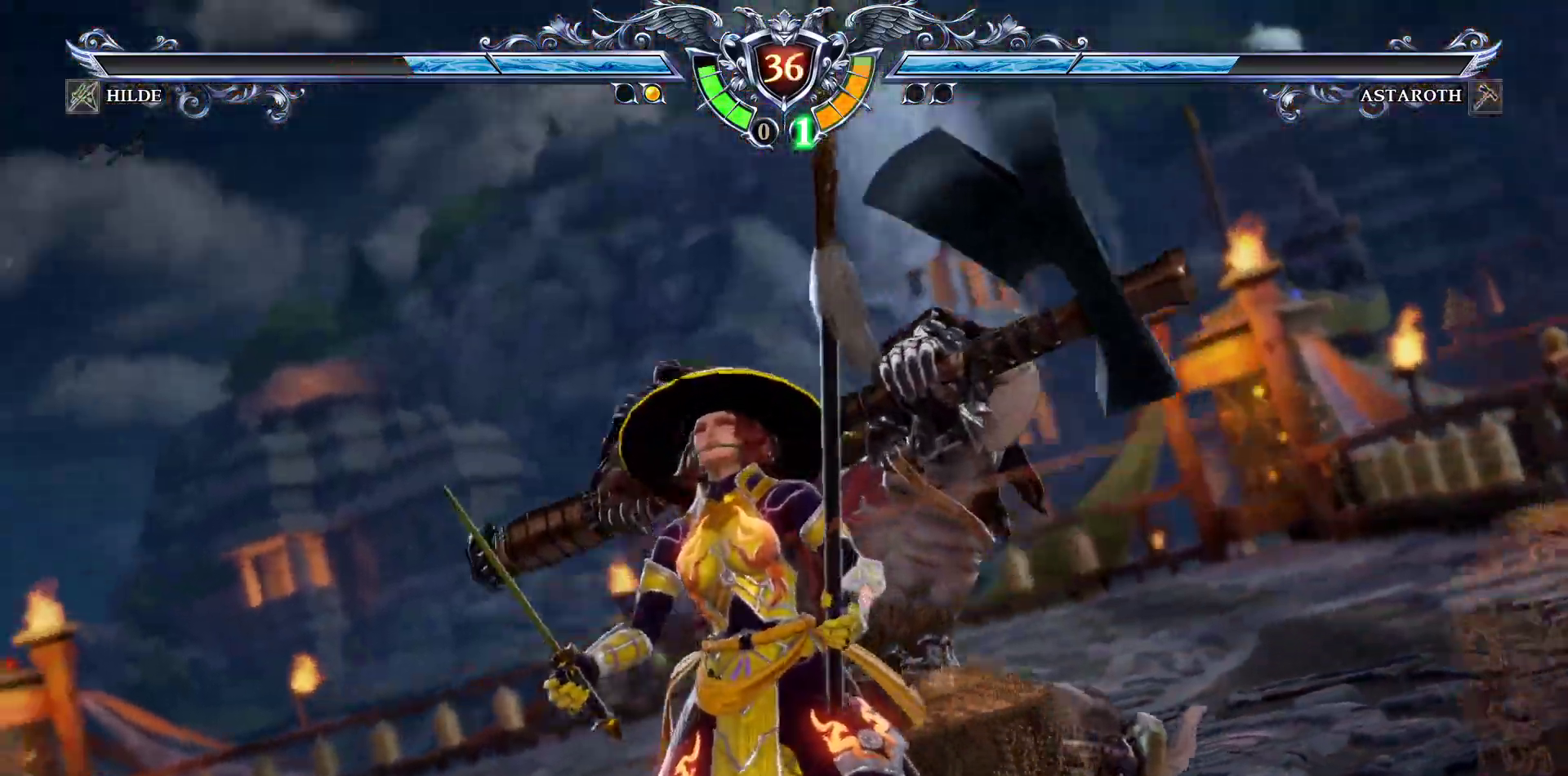
{"dt_ms": 500, "buttons": ["CROSS", "SQUARE", "DPAD_LEFT"], "events": [[117, "SQUARE", "up"], [133, "DPAD_LEFT", "down"], [200, "SQUARE", "down"], [283, "DPAD_LEFT", "up"], [333, "SQUARE", "up"], [383, "DPAD_LEFT", "down"], [417, "SQUARE", "down"]]}
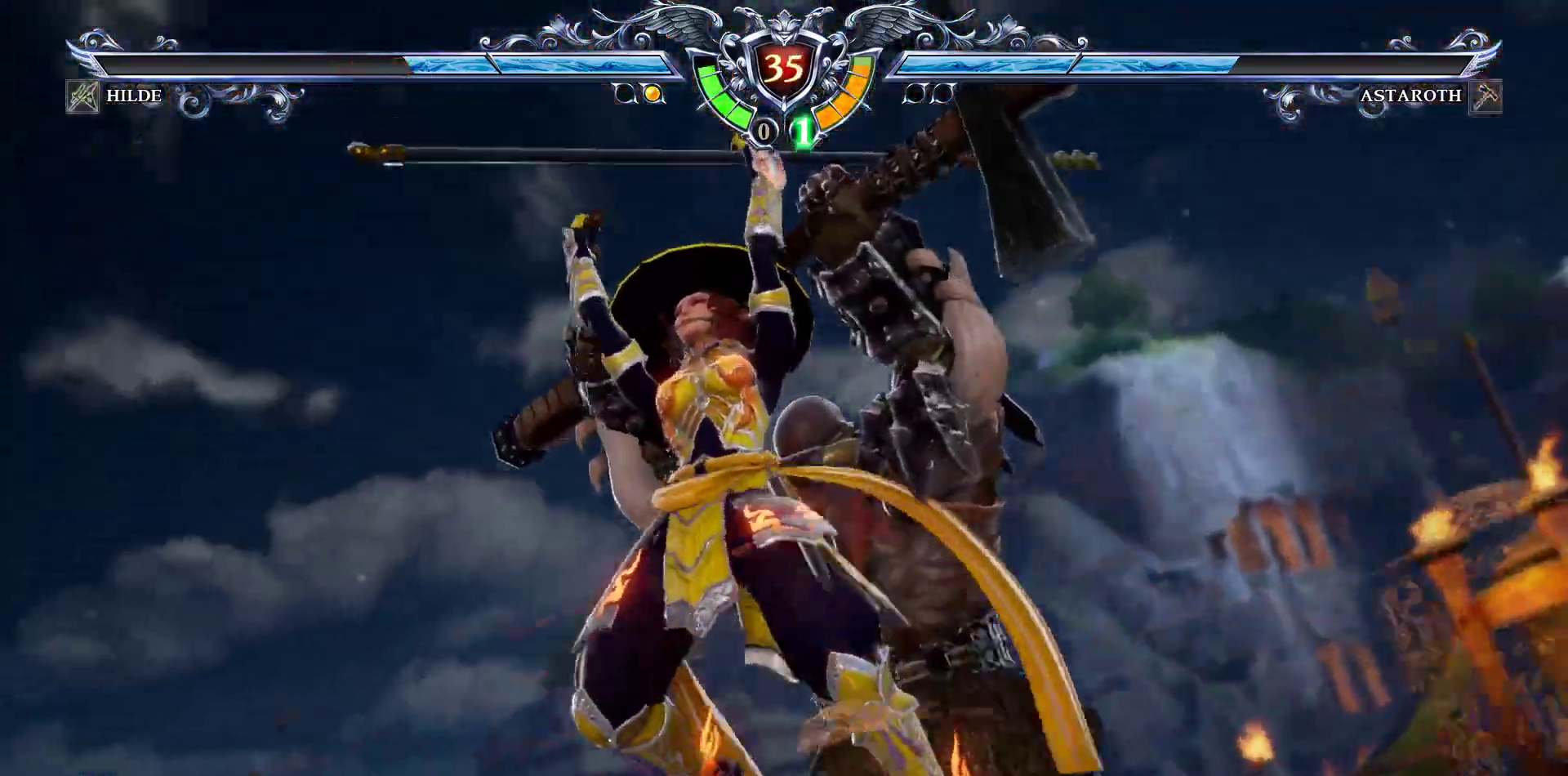
{"dt_ms": 1000, "buttons": []}
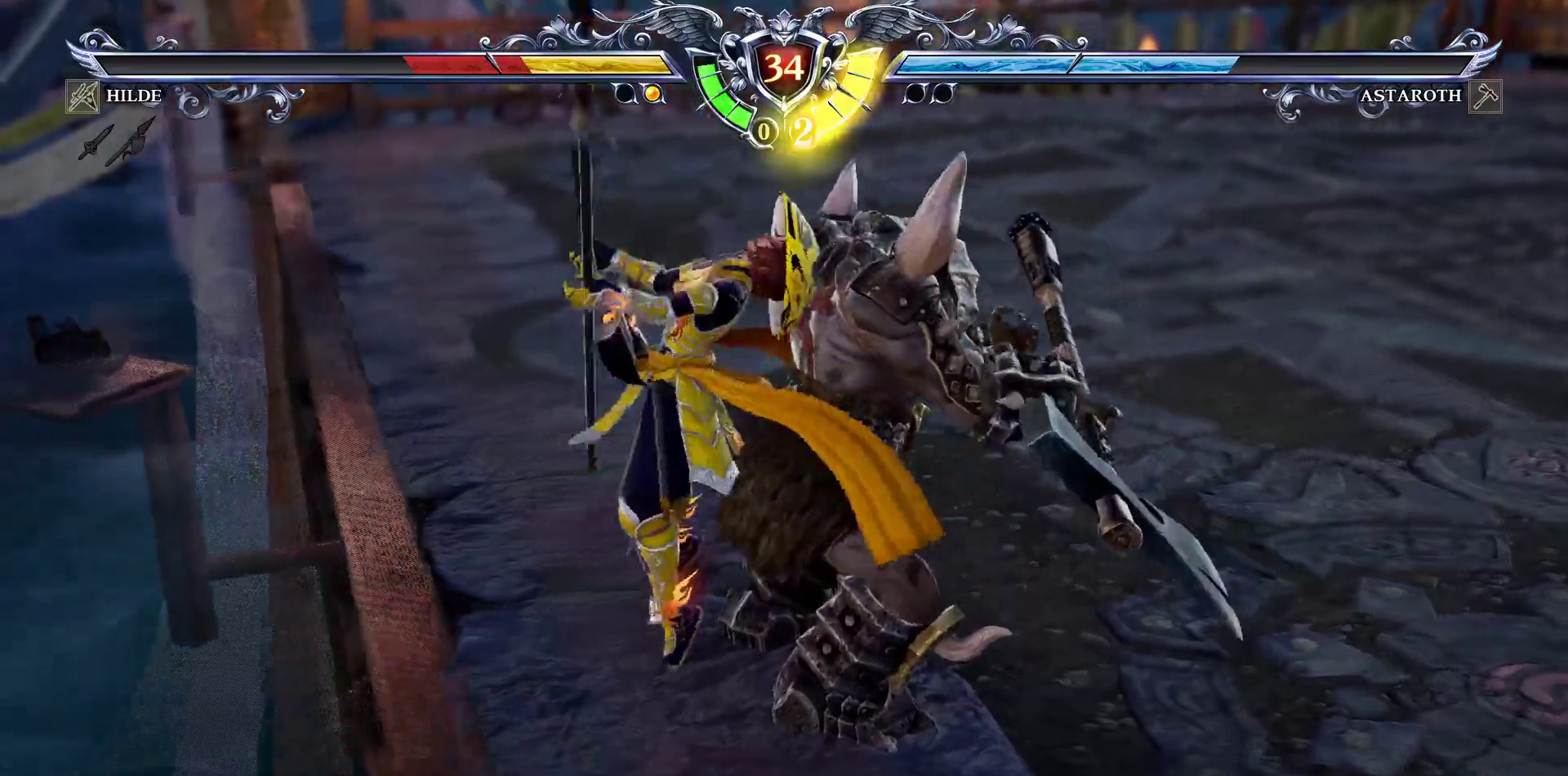
{"dt_ms": 500, "buttons": [], "events": []}
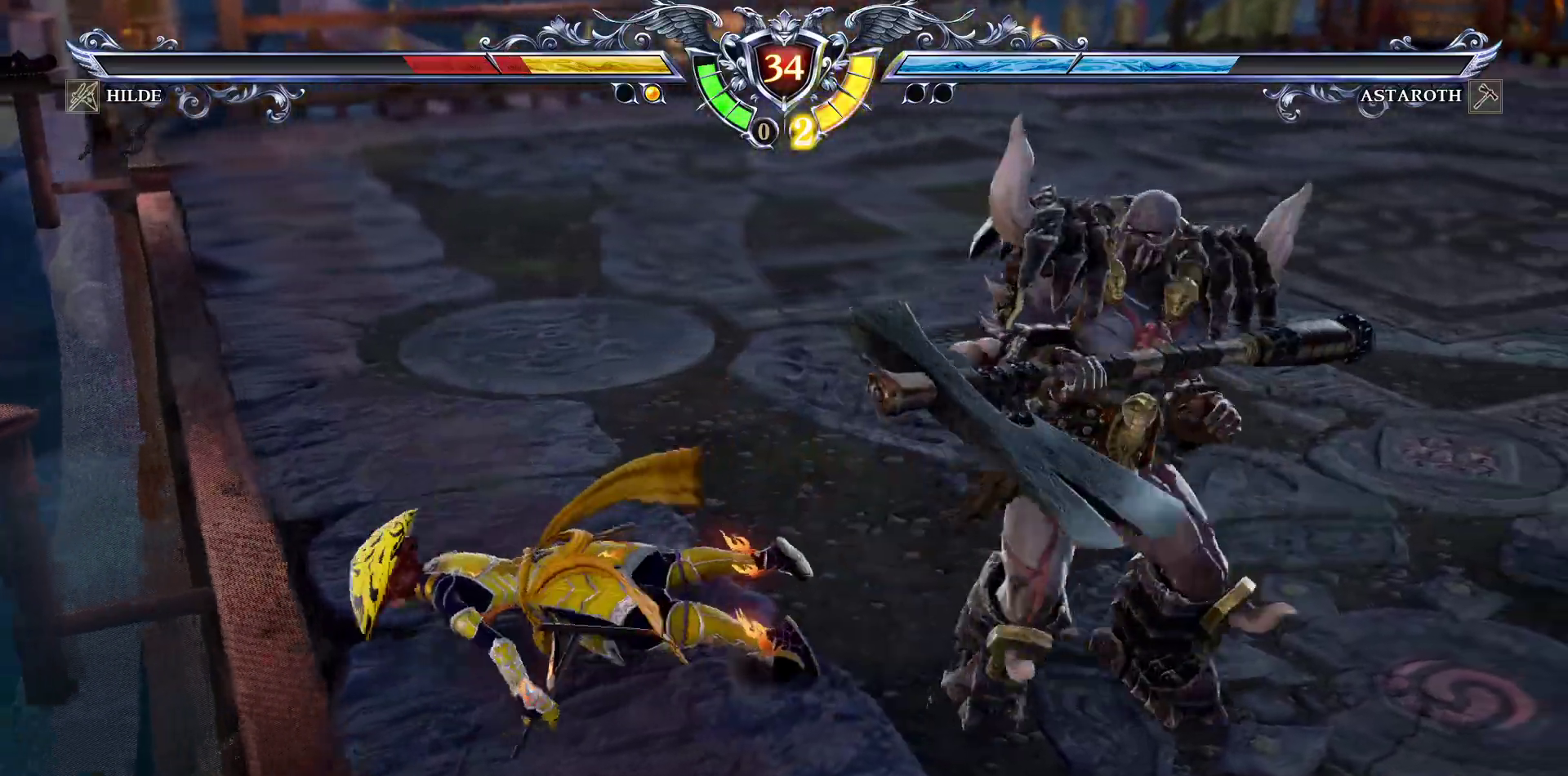
{"dt_ms": 500, "buttons": ["CROSS"], "events": [[333, "CROSS", "down"], [400, "SQUARE", "down"], [483, "SQUARE", "up"]]}
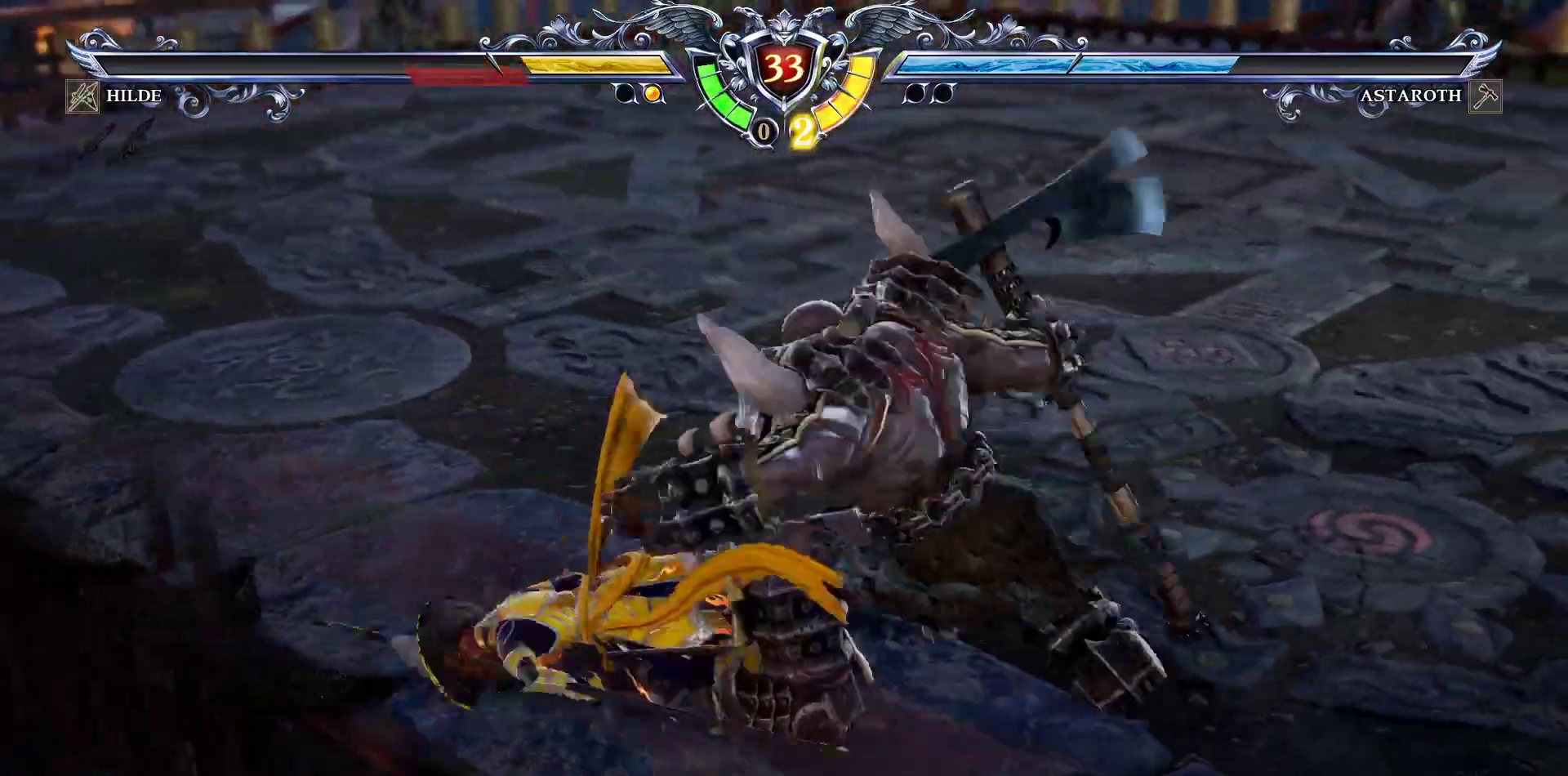
{"dt_ms": 500, "buttons": [], "events": [[383, "CROSS", "up"]]}
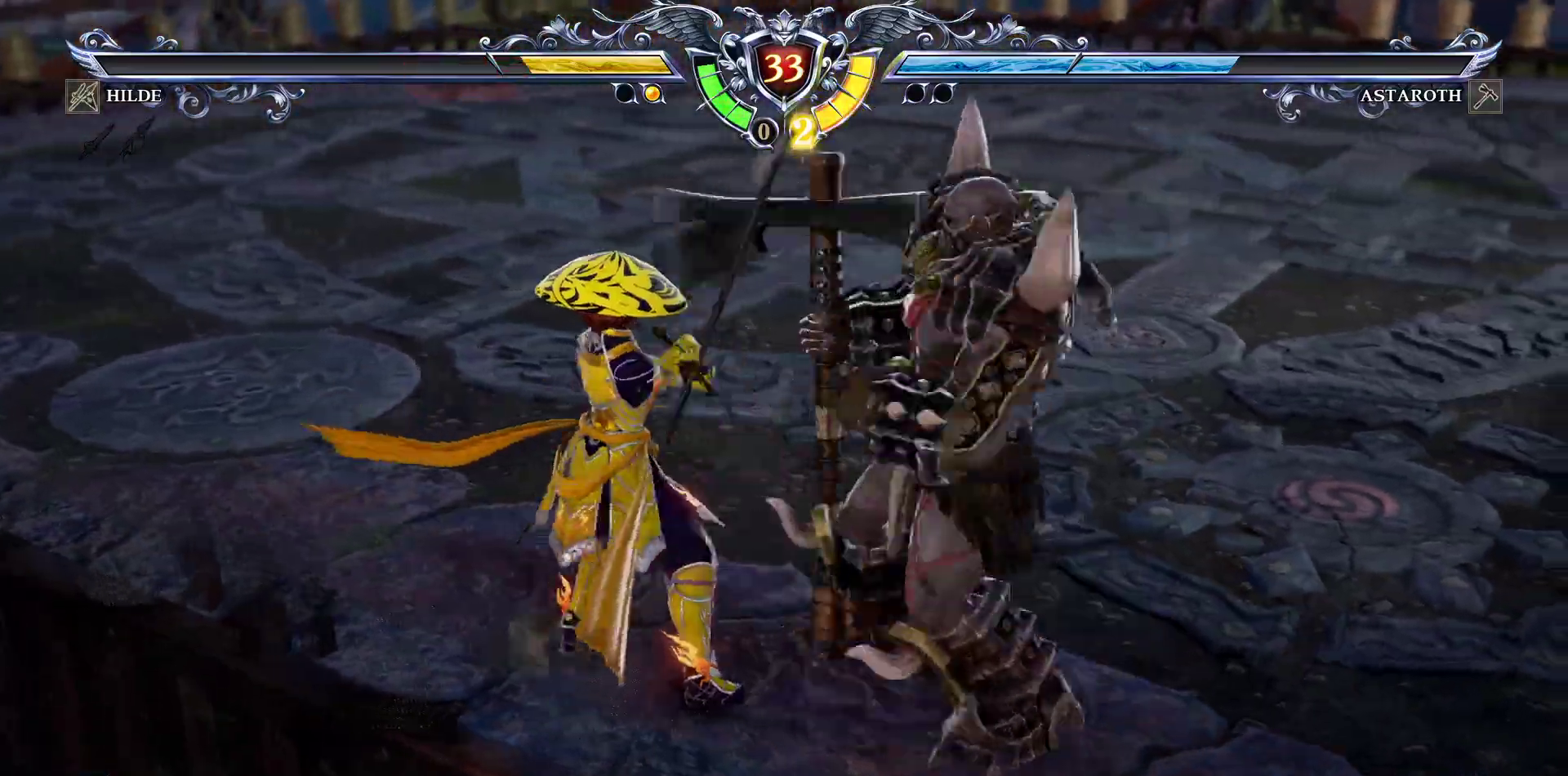
{"dt_ms": 500, "buttons": [], "events": [[167, "SQUARE", "down"], [267, "SQUARE", "up"], [317, "SQUARE", "down"], [383, "SQUARE", "up"]]}
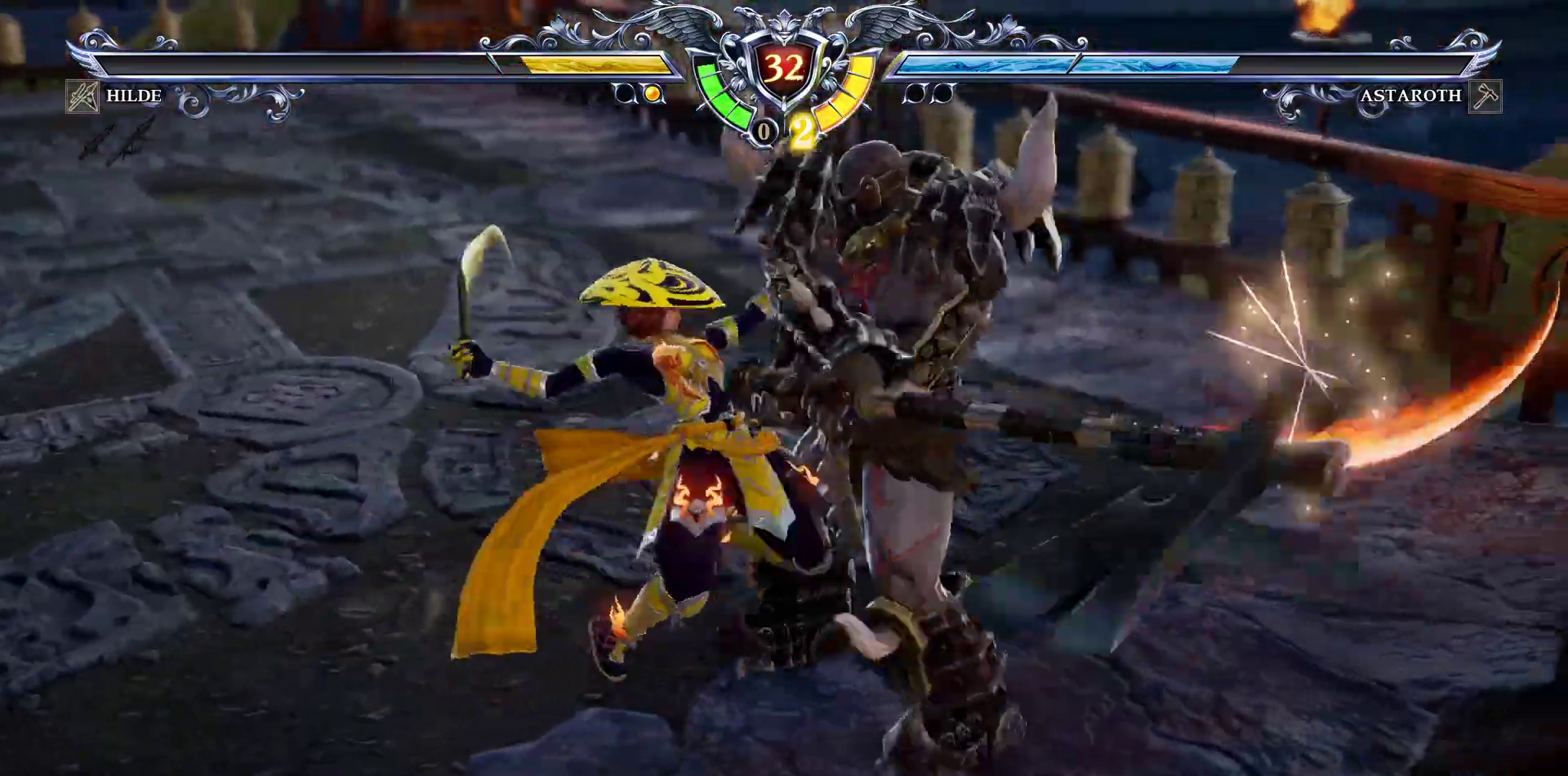
{"dt_ms": 500, "buttons": [], "events": [[100, "CROSS", "down"], [183, "CROSS", "up"]]}
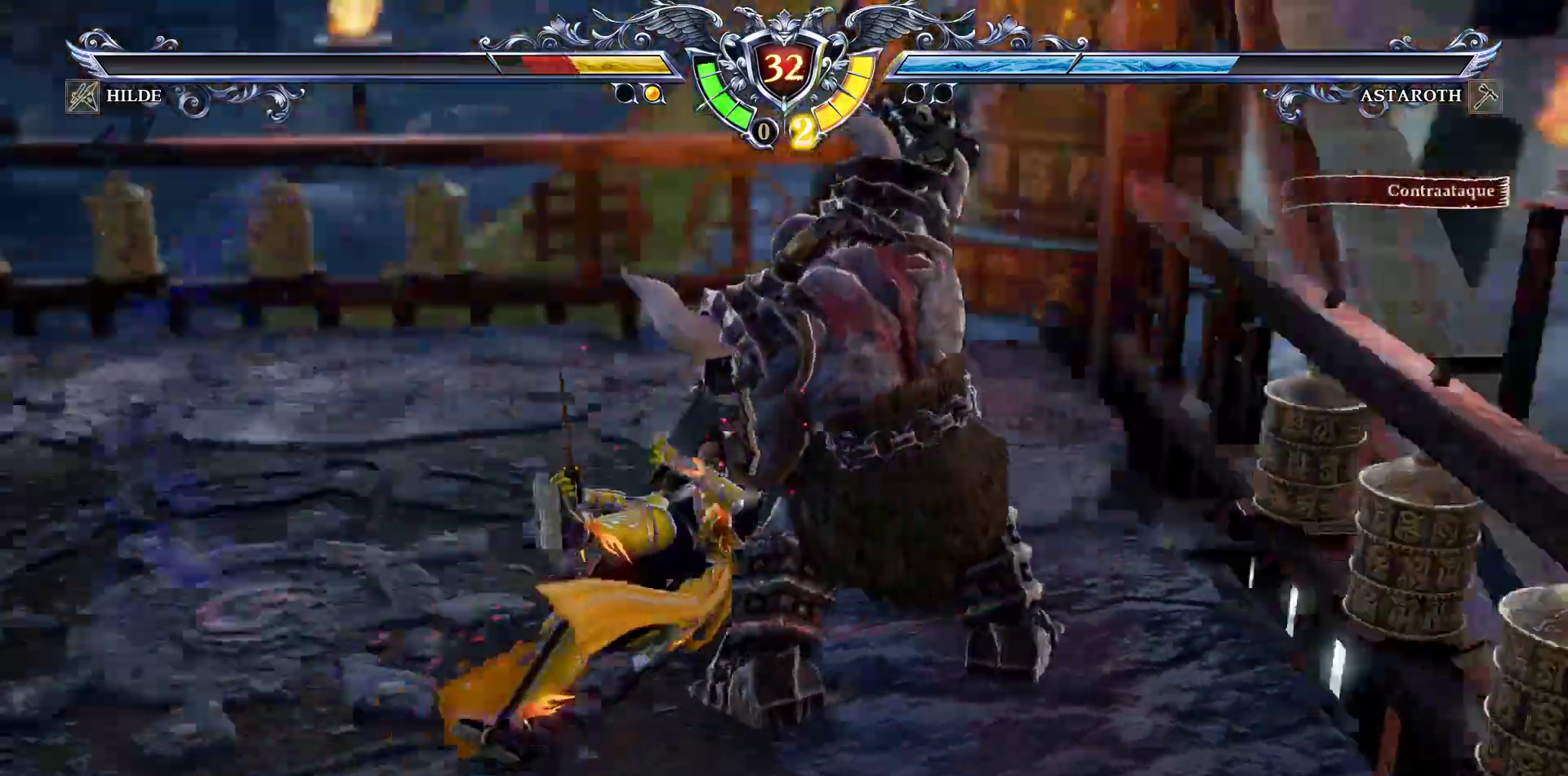
{"dt_ms": 500, "buttons": ["CROSS", "SQUARE"], "events": [[133, "CROSS", "down"], [283, "SQUARE", "down"], [400, "SQUARE", "up"], [483, "SQUARE", "down"]]}
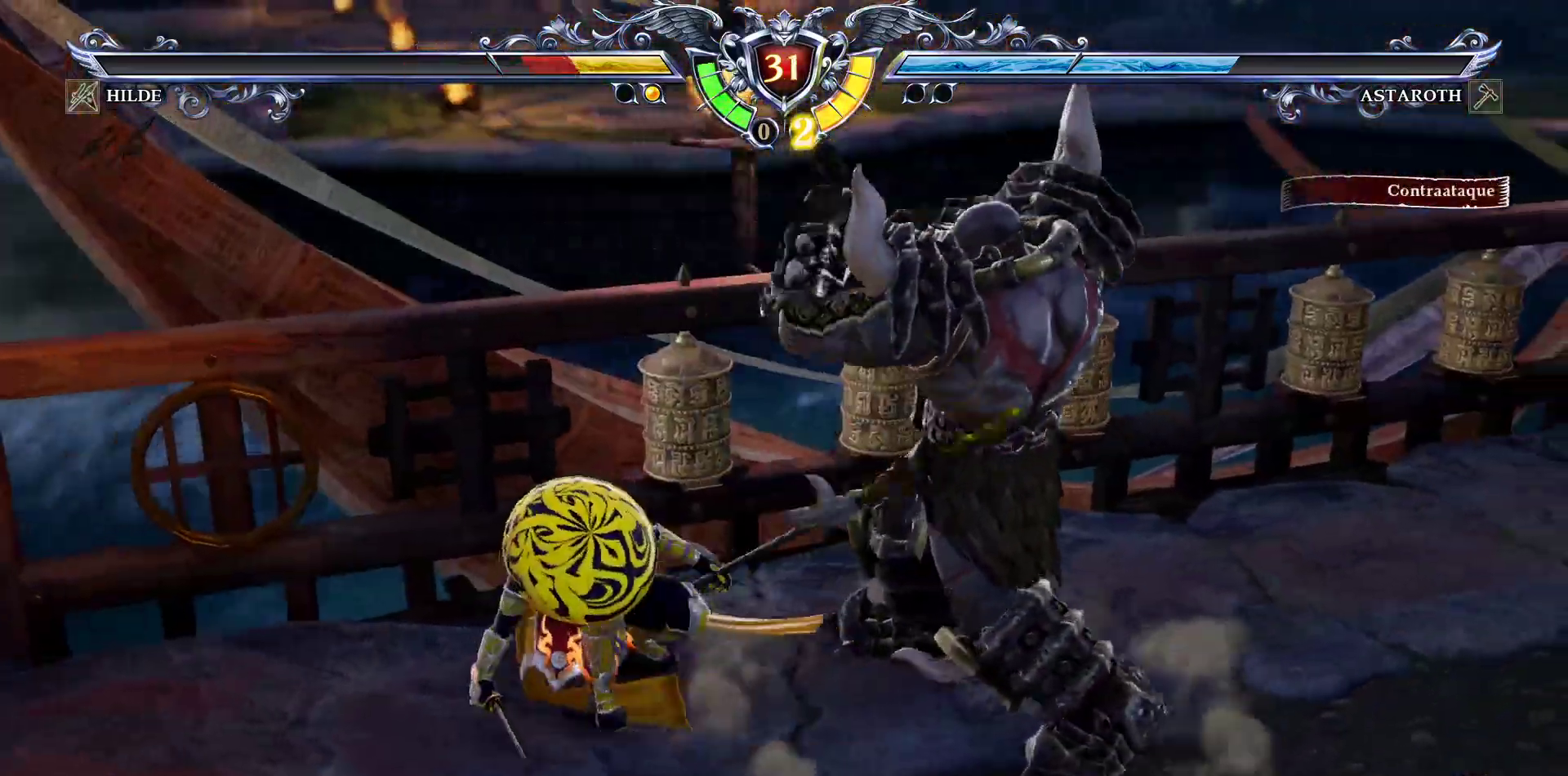
{"dt_ms": 500, "buttons": ["CROSS", "SQUARE"], "events": [[100, "SQUARE", "up"], [167, "SQUARE", "down"], [267, "SQUARE", "up"], [333, "SQUARE", "down"], [433, "SQUARE", "up"], [500, "SQUARE", "down"]]}
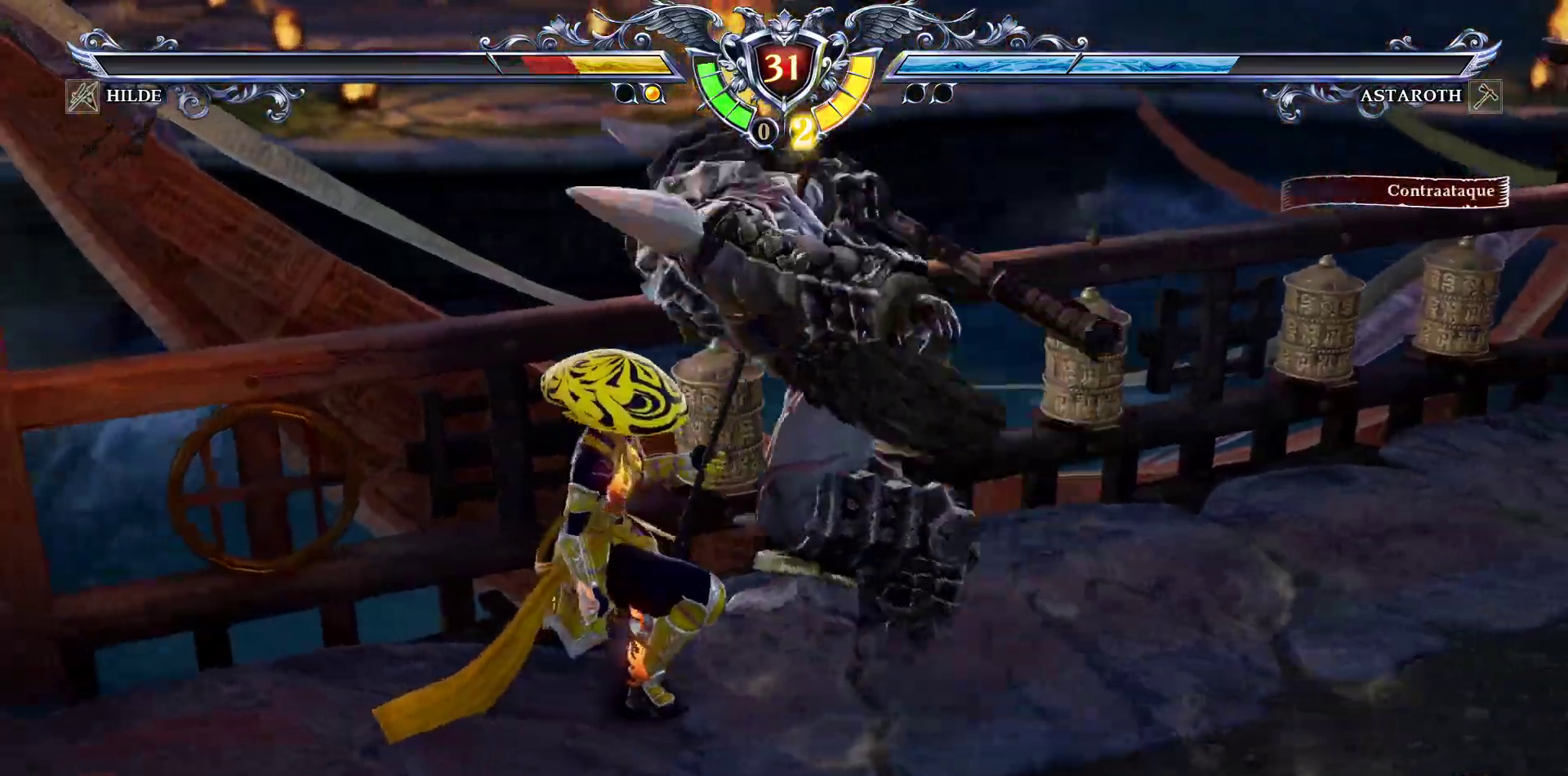
{"dt_ms": 500, "buttons": ["CROSS", "SQUARE", "DPAD_LEFT"], "events": [[117, "DPAD_LEFT", "down"], [117, "SQUARE", "up"], [167, "SQUARE", "down"], [200, "DPAD_LEFT", "up"], [283, "DPAD_LEFT", "down"], [283, "SQUARE", "up"], [333, "SQUARE", "down"], [383, "DPAD_LEFT", "up"], [433, "SQUARE", "up"], [450, "DPAD_LEFT", "down"], [483, "SQUARE", "down"]]}
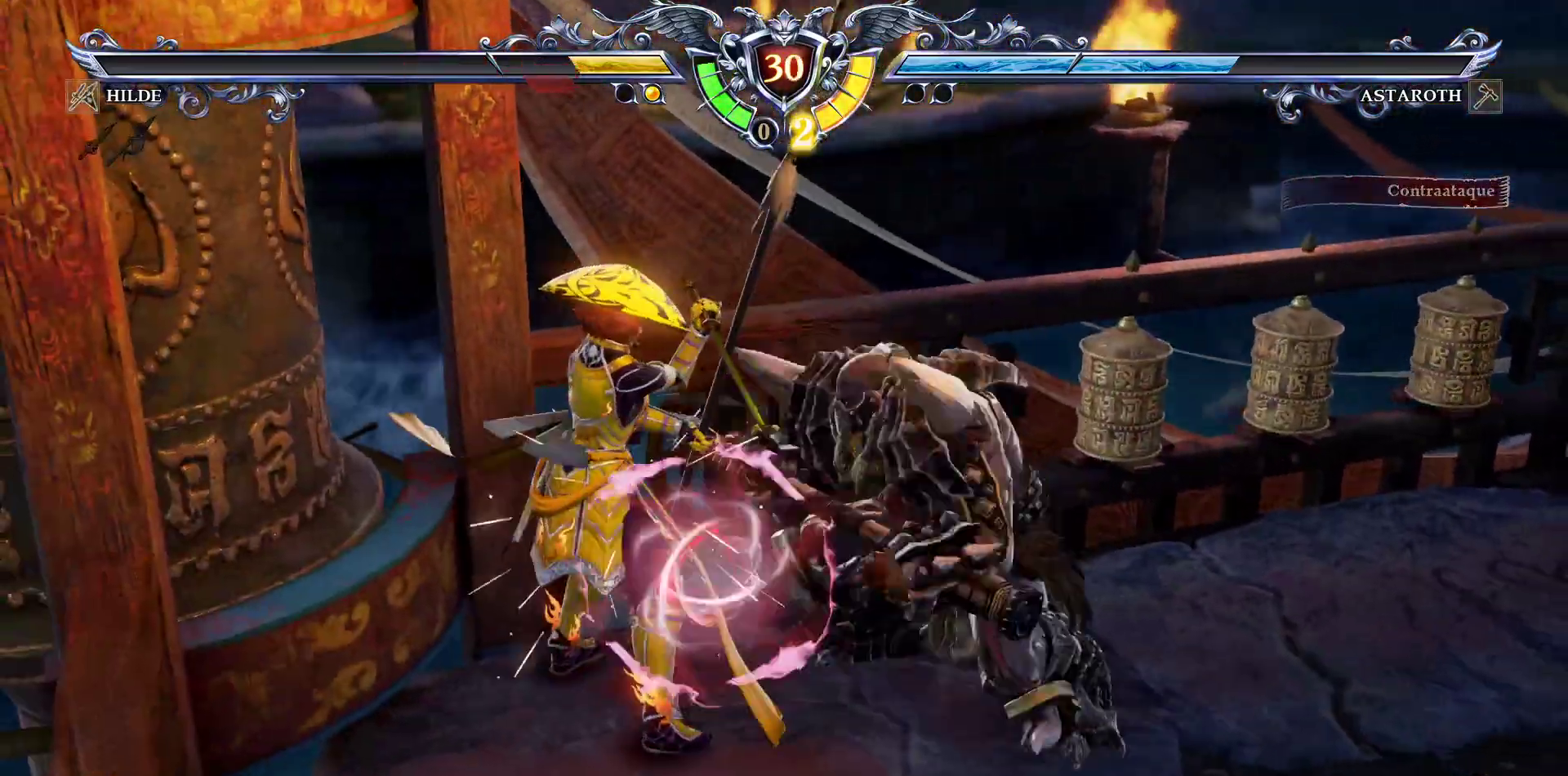
{"dt_ms": 1000, "buttons": []}
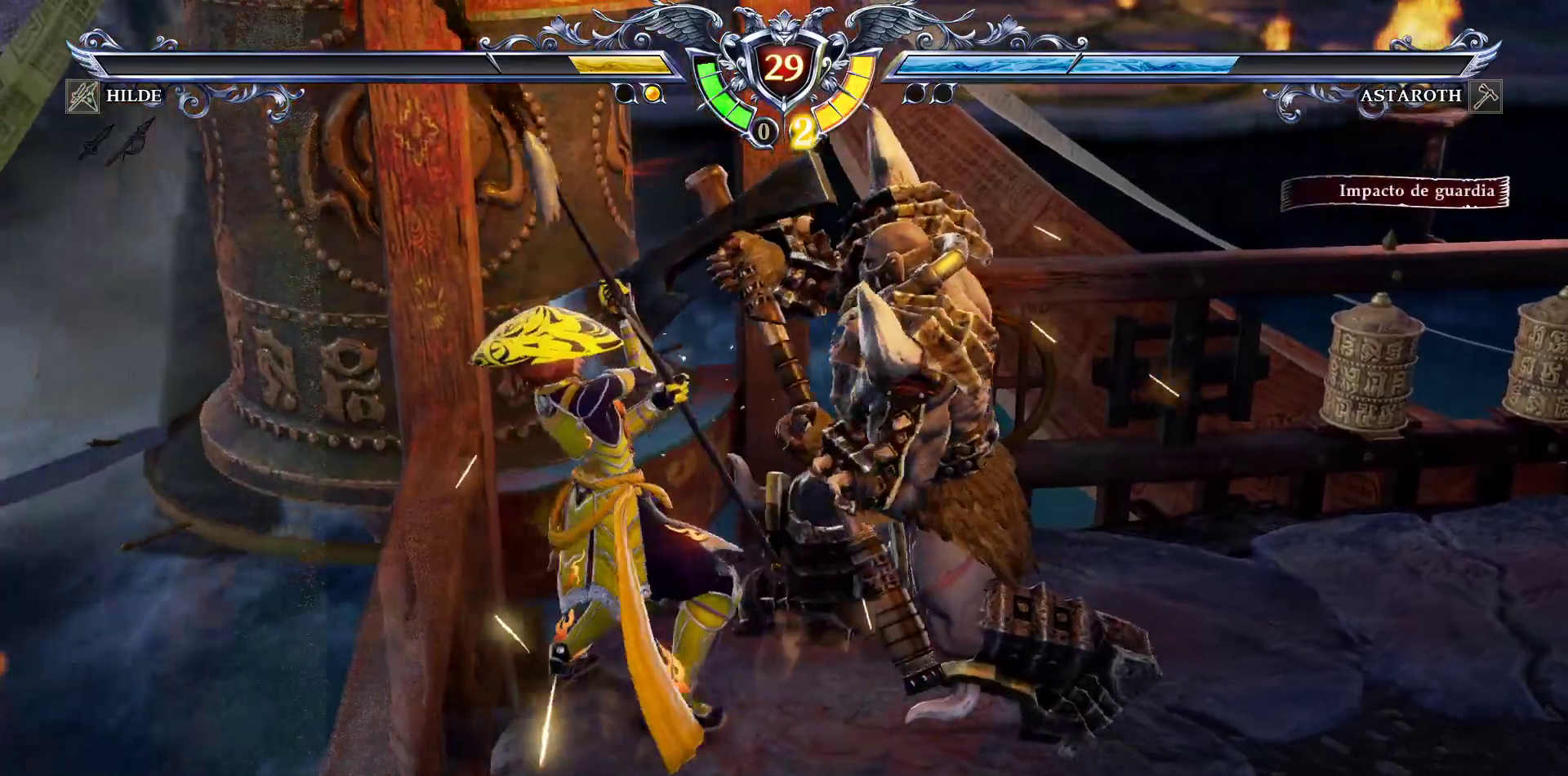
{"dt_ms": 500, "buttons": [], "events": [[83, "DPAD_DOWN", "down"], [83, "SQUARE", "down"], [200, "SQUARE", "up"], [250, "DPAD_DOWN", "up"]]}